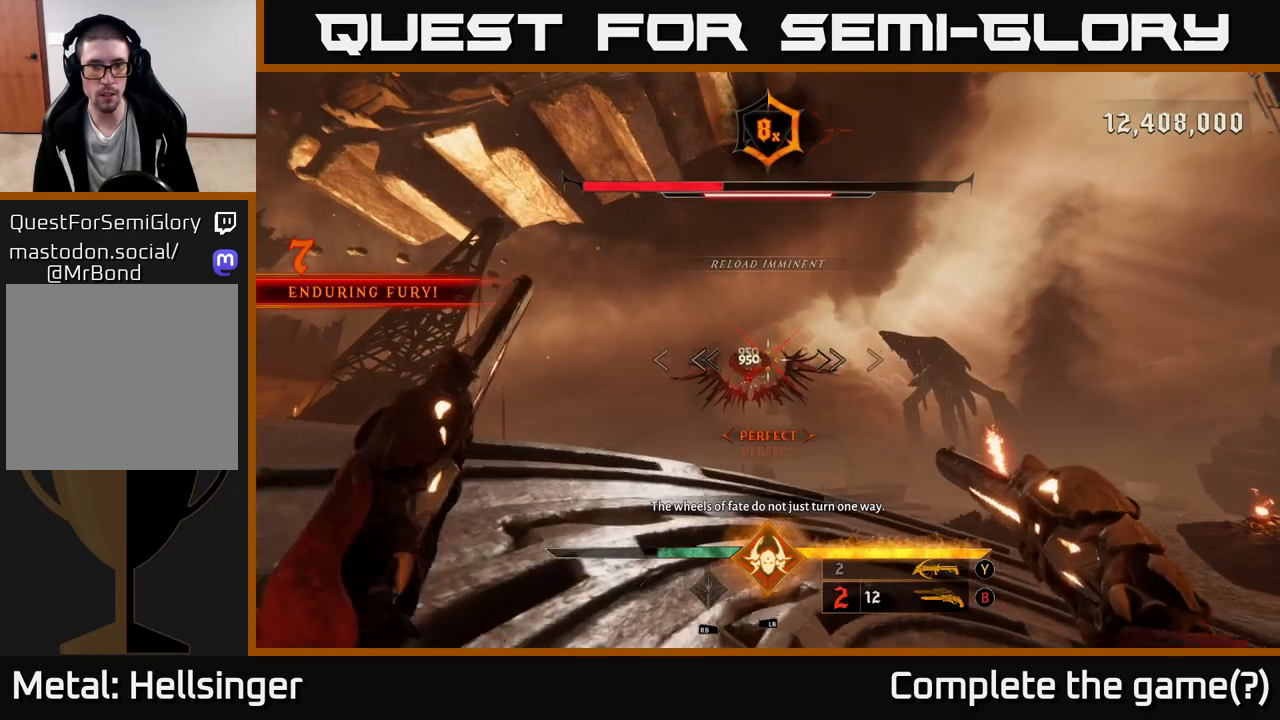
Gameplay with a controller (Xbox layout); each line is a JSON object with the inputs held at the frame after it. "events" lists button and stick changes between this image and that frame as [ms after this image, input, new state], when the widget could be followed in between.
{"buttons": [], "left_stick": "up", "right_stick": "center", "events": [[100, "right_stick", "left"], [150, "R2", "down"], [167, "right_stick", "center"], [200, "R2", "up"]]}
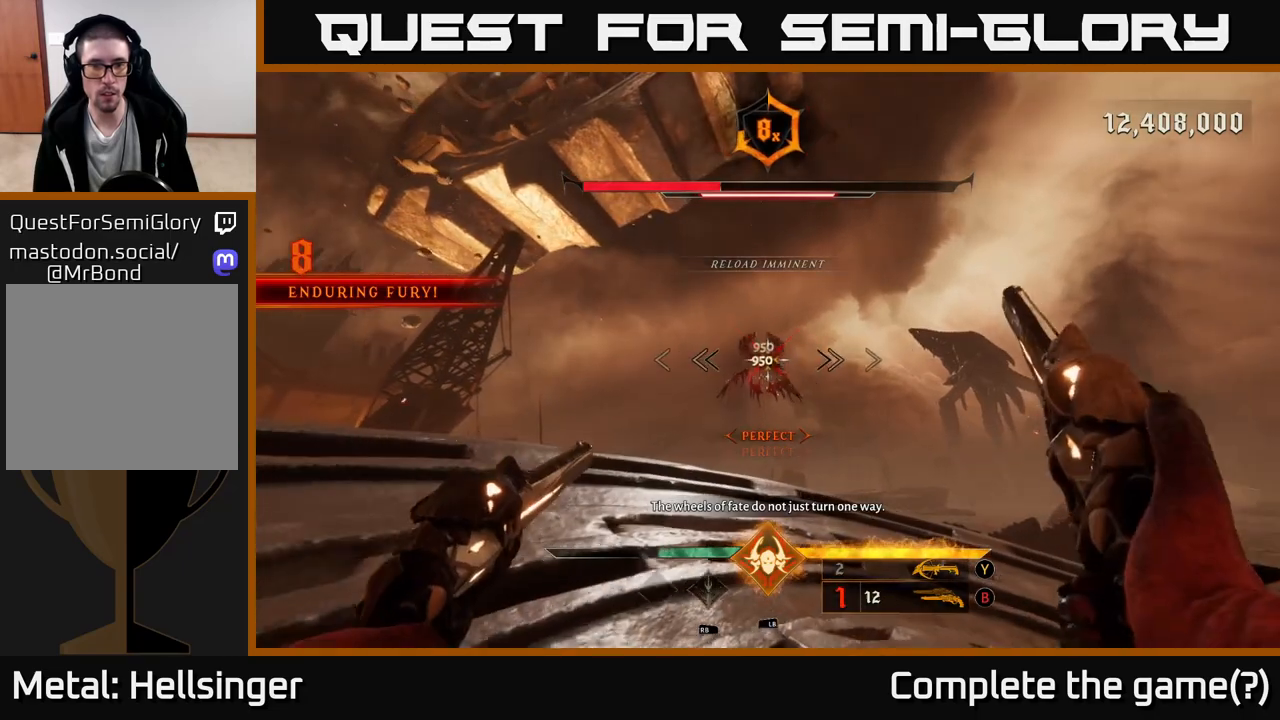
{"buttons": [], "left_stick": "center", "right_stick": "center", "events": [[100, "X", "down"], [183, "X", "up"], [450, "left_stick", "center"]]}
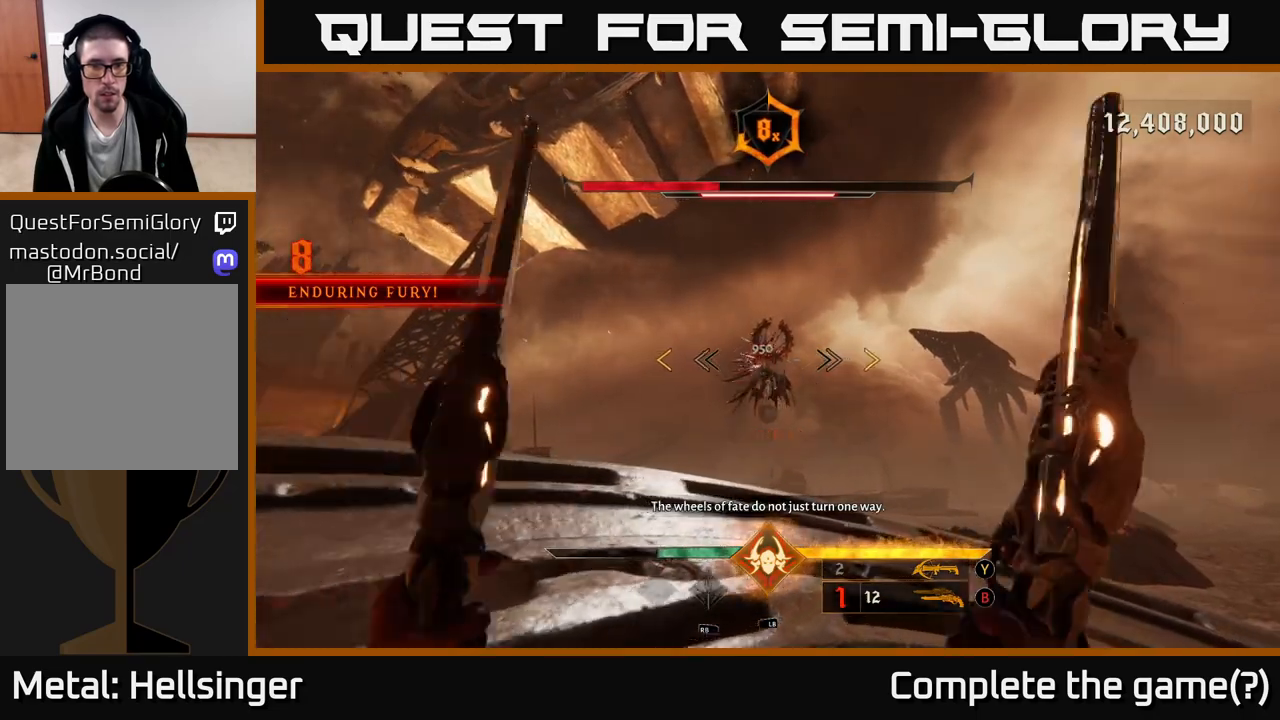
{"buttons": [], "left_stick": "center", "right_stick": "center", "events": []}
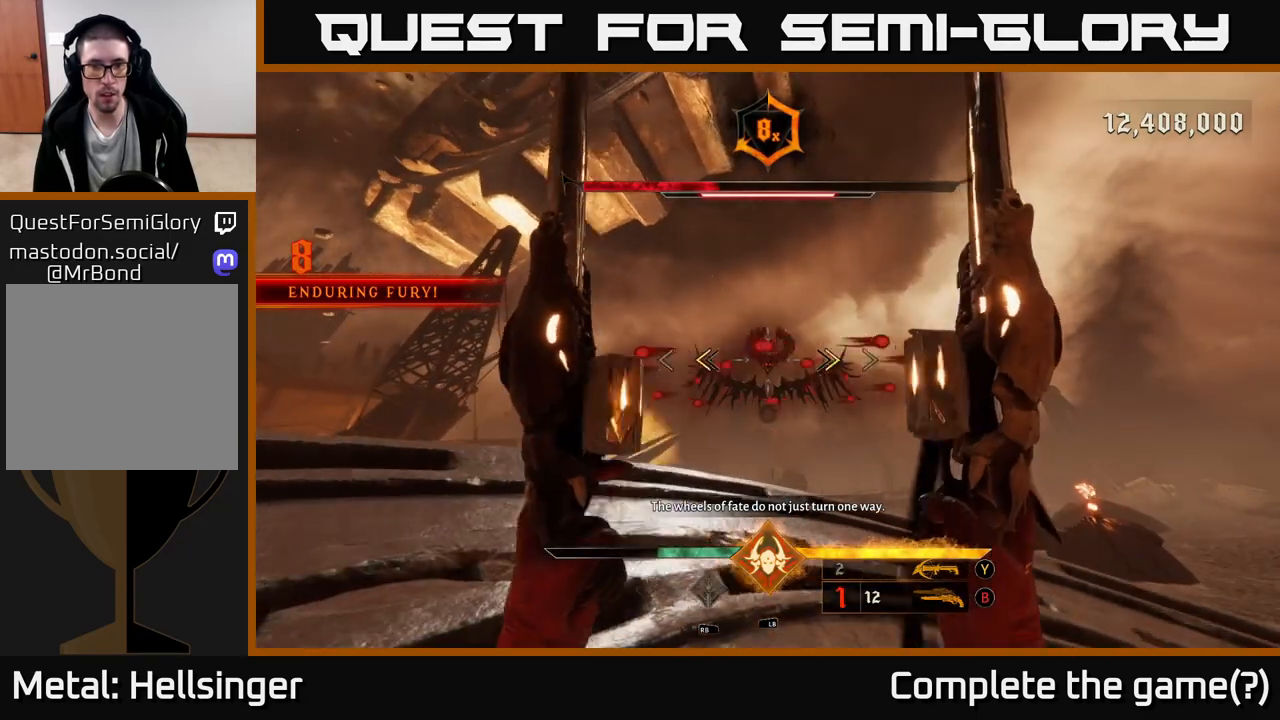
{"buttons": [], "left_stick": "left", "right_stick": "center", "events": [[83, "left_stick", "down-left"], [133, "X", "down"], [217, "X", "up"], [483, "left_stick", "left"]]}
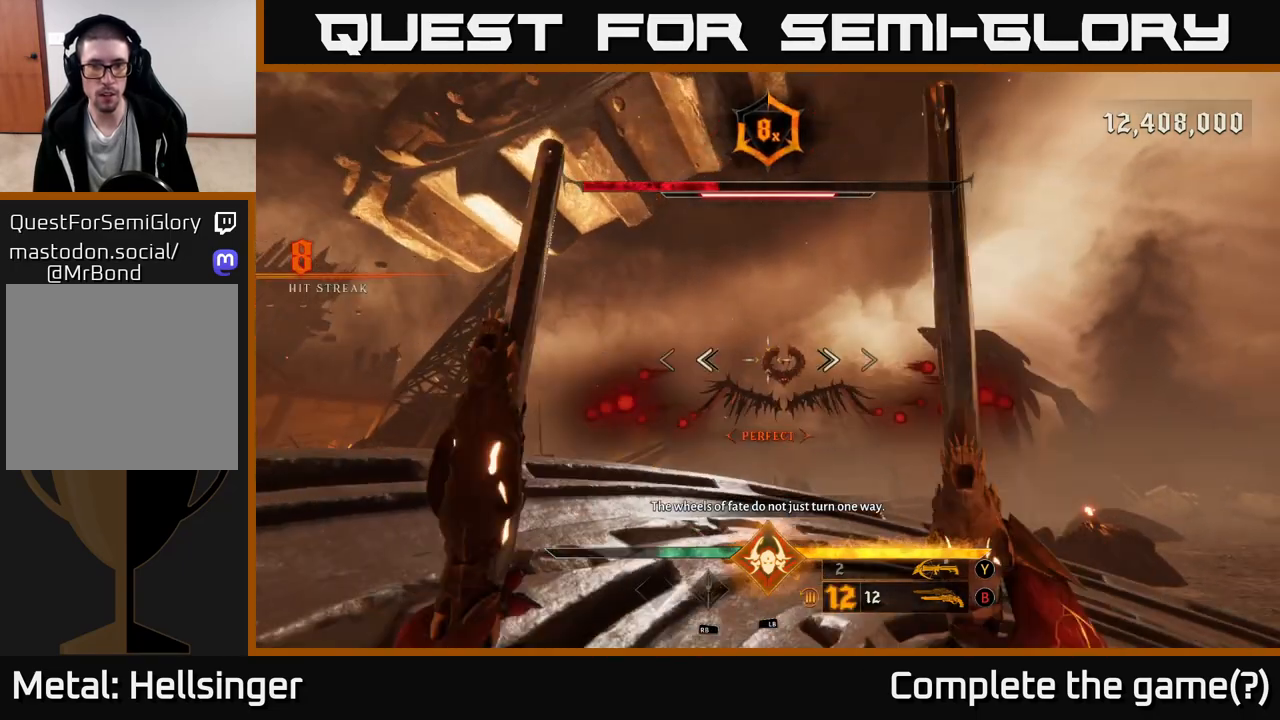
{"buttons": ["L2"], "left_stick": "left", "right_stick": "center", "events": [[17, "A", "down"], [133, "A", "up"], [217, "A", "down"], [417, "A", "up"], [500, "L2", "down"]]}
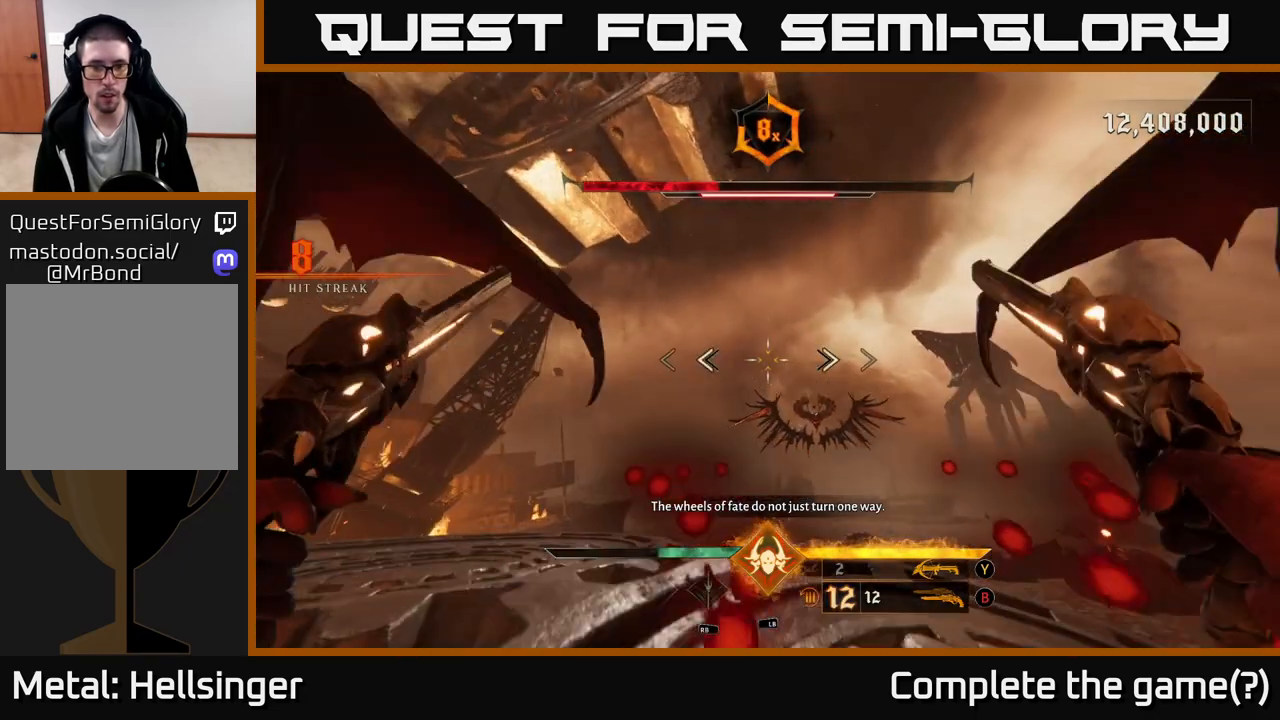
{"buttons": ["L2"], "left_stick": "up-left", "right_stick": "up-right", "events": [[200, "L2", "up"], [233, "right_stick", "down-right"], [300, "left_stick", "up-left"], [367, "right_stick", "right"], [467, "right_stick", "up-right"], [483, "L2", "down"]]}
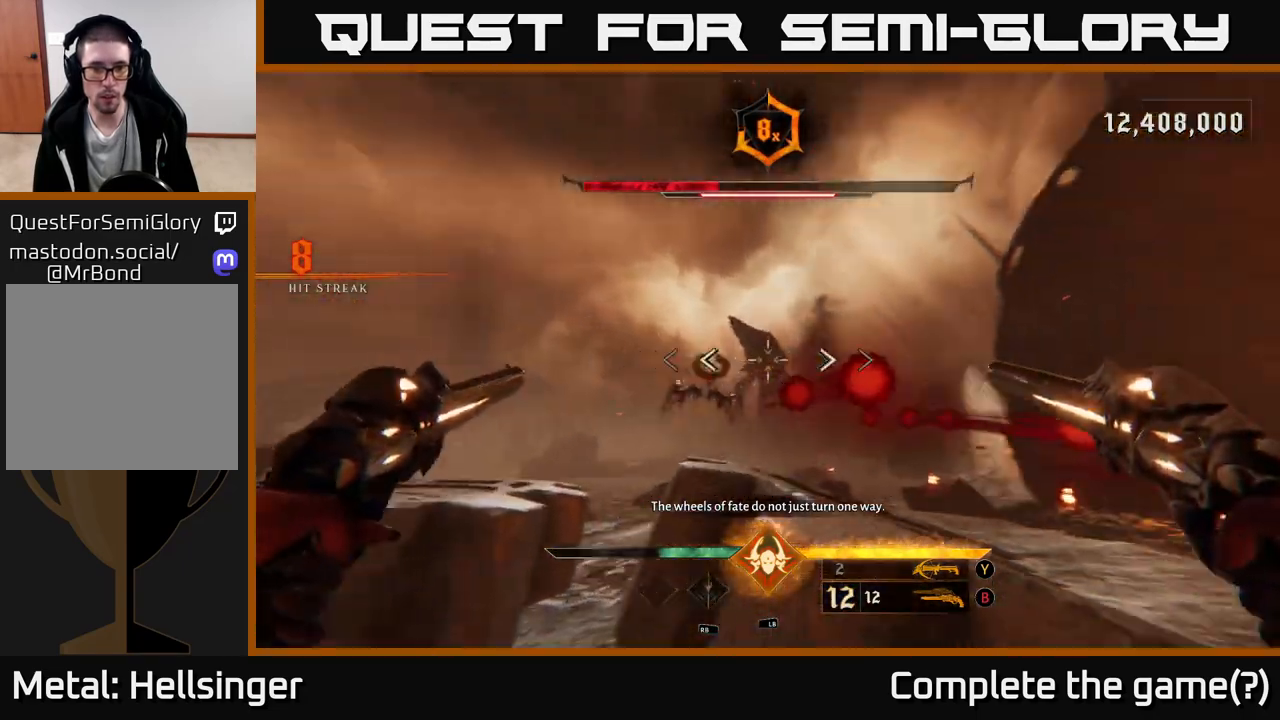
{"buttons": ["A"], "left_stick": "left", "right_stick": "center", "events": [[183, "L2", "up"], [217, "right_stick", "center"], [300, "left_stick", "left"], [383, "A", "down"]]}
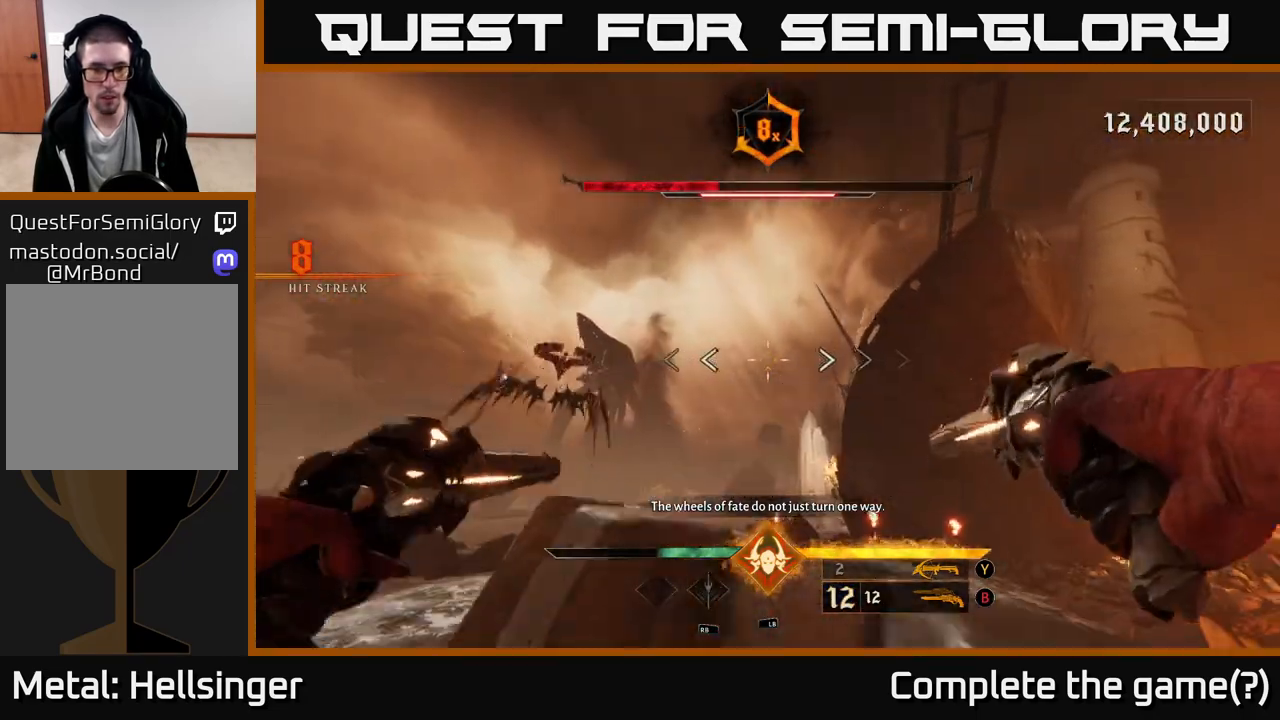
{"buttons": ["L2"], "left_stick": "down-left", "right_stick": "center", "events": [[50, "A", "up"], [350, "left_stick", "down-left"], [417, "L2", "down"]]}
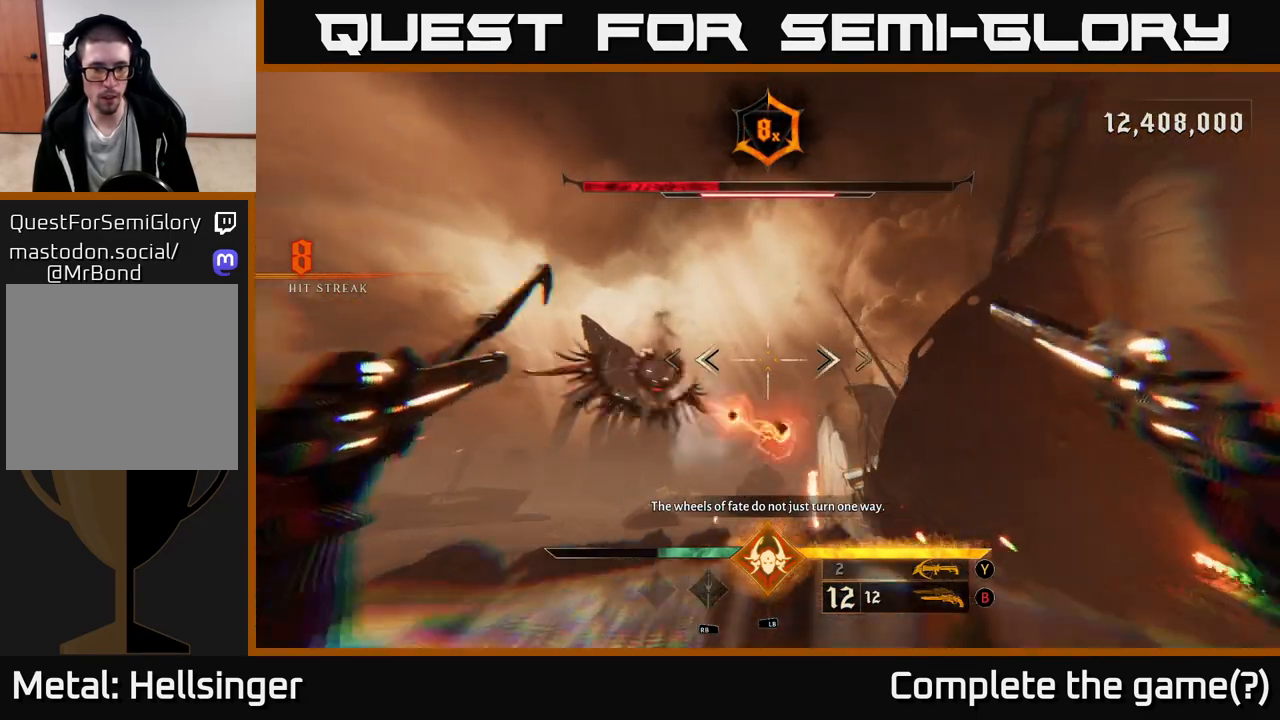
{"buttons": ["R2"], "left_stick": "left", "right_stick": "down", "events": [[50, "right_stick", "down-right"], [150, "L2", "up"], [150, "right_stick", "center"], [350, "left_stick", "left"], [367, "right_stick", "left"], [467, "right_stick", "down"], [483, "R2", "down"]]}
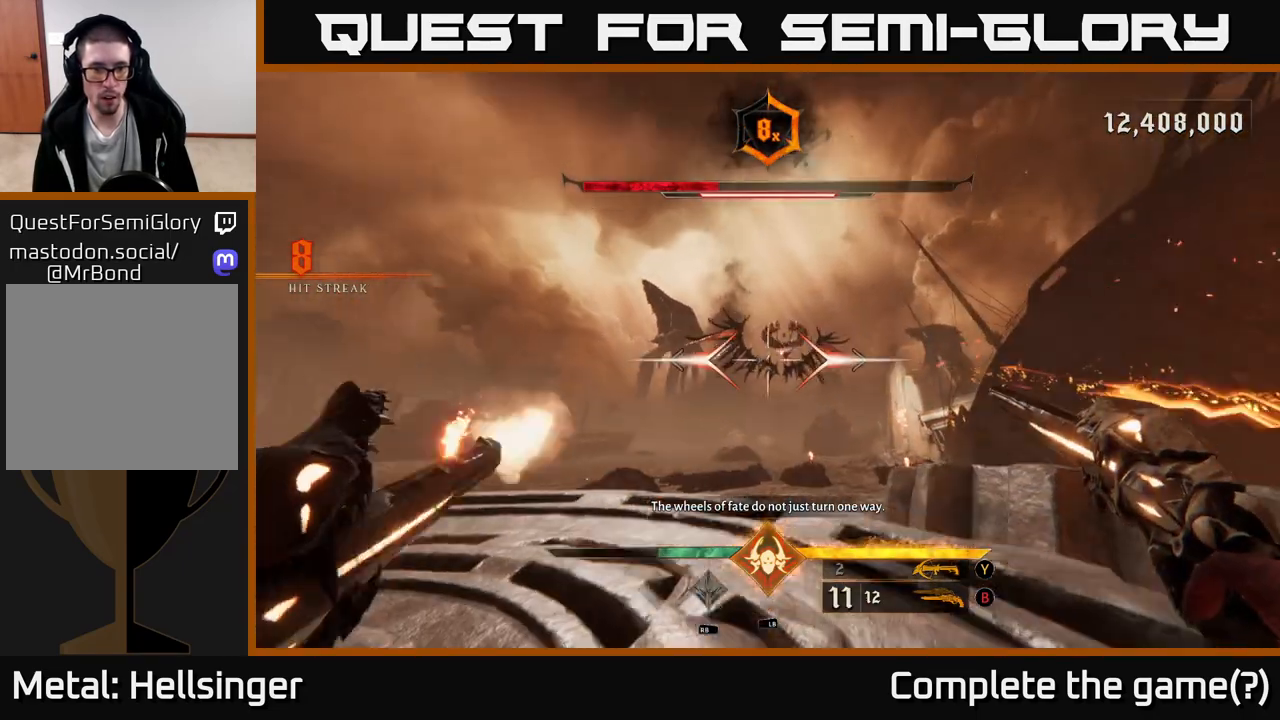
{"buttons": [], "left_stick": "up-left", "right_stick": "center", "events": [[50, "R2", "up"], [67, "right_stick", "center"], [150, "left_stick", "up-left"], [250, "right_stick", "up"], [400, "R2", "down"], [400, "right_stick", "center"], [500, "R2", "up"]]}
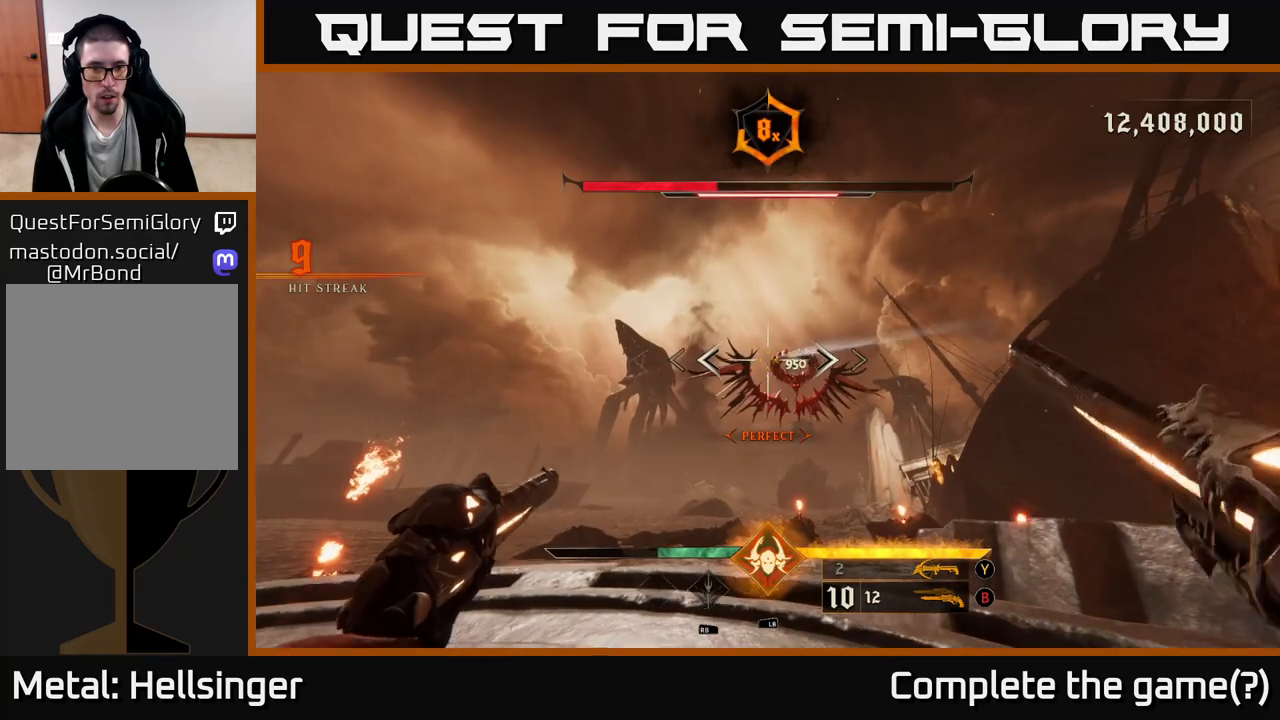
{"buttons": [], "left_stick": "up", "right_stick": "center", "events": [[83, "right_stick", "right"], [333, "right_stick", "center"], [433, "R2", "down"], [433, "left_stick", "up"], [500, "R2", "up"]]}
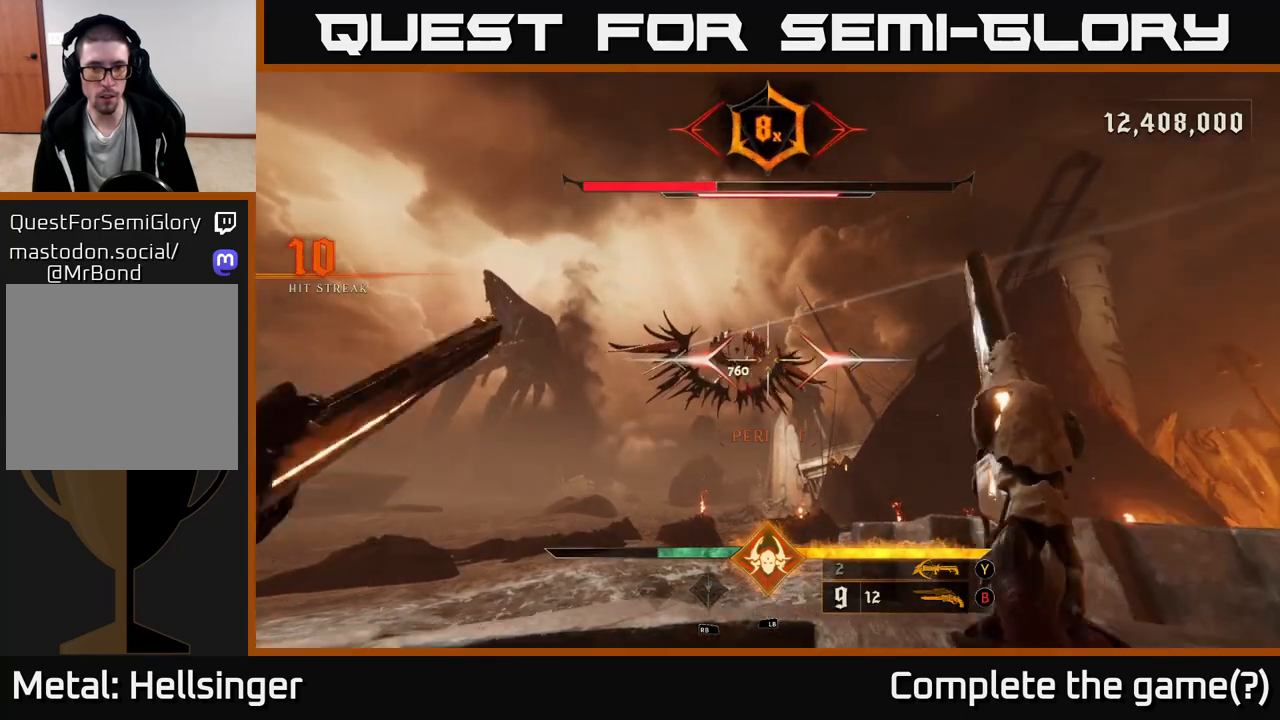
{"buttons": ["R2"], "left_stick": "up-right", "right_stick": "center", "events": [[100, "left_stick", "up-right"], [217, "right_stick", "left"], [333, "right_stick", "center"], [417, "R2", "down"]]}
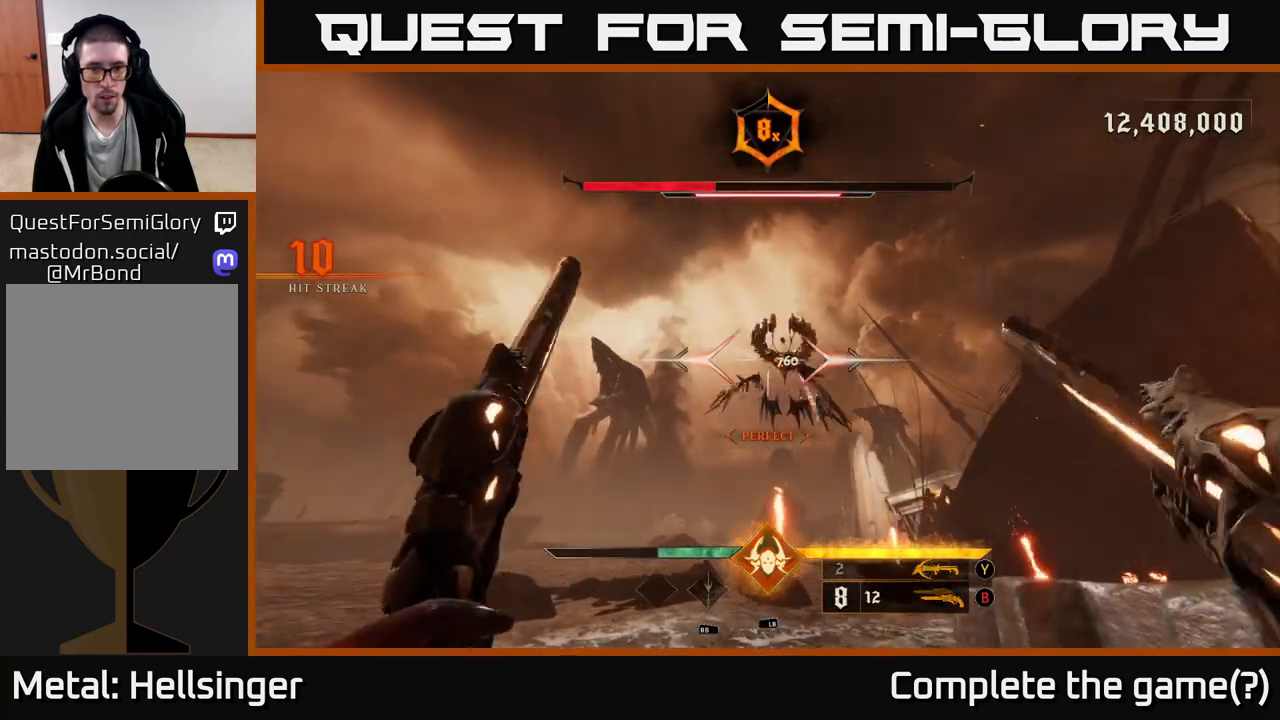
{"buttons": [], "left_stick": "right", "right_stick": "center", "events": [[33, "R2", "up"], [317, "right_stick", "left"], [350, "R2", "down"], [350, "left_stick", "right"], [400, "right_stick", "center"], [483, "R2", "up"]]}
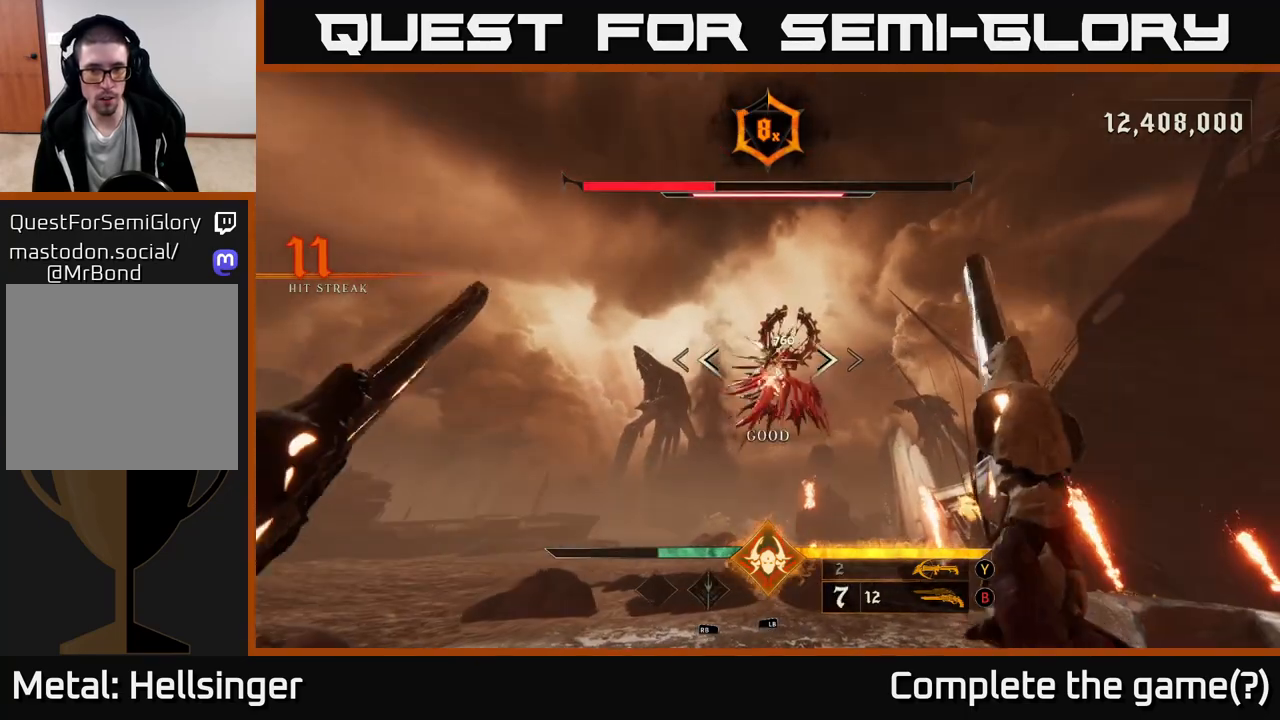
{"buttons": ["B"], "left_stick": "right", "right_stick": "center", "events": [[67, "A", "down"], [217, "A", "up"], [283, "A", "down"], [383, "A", "up"], [433, "B", "down"]]}
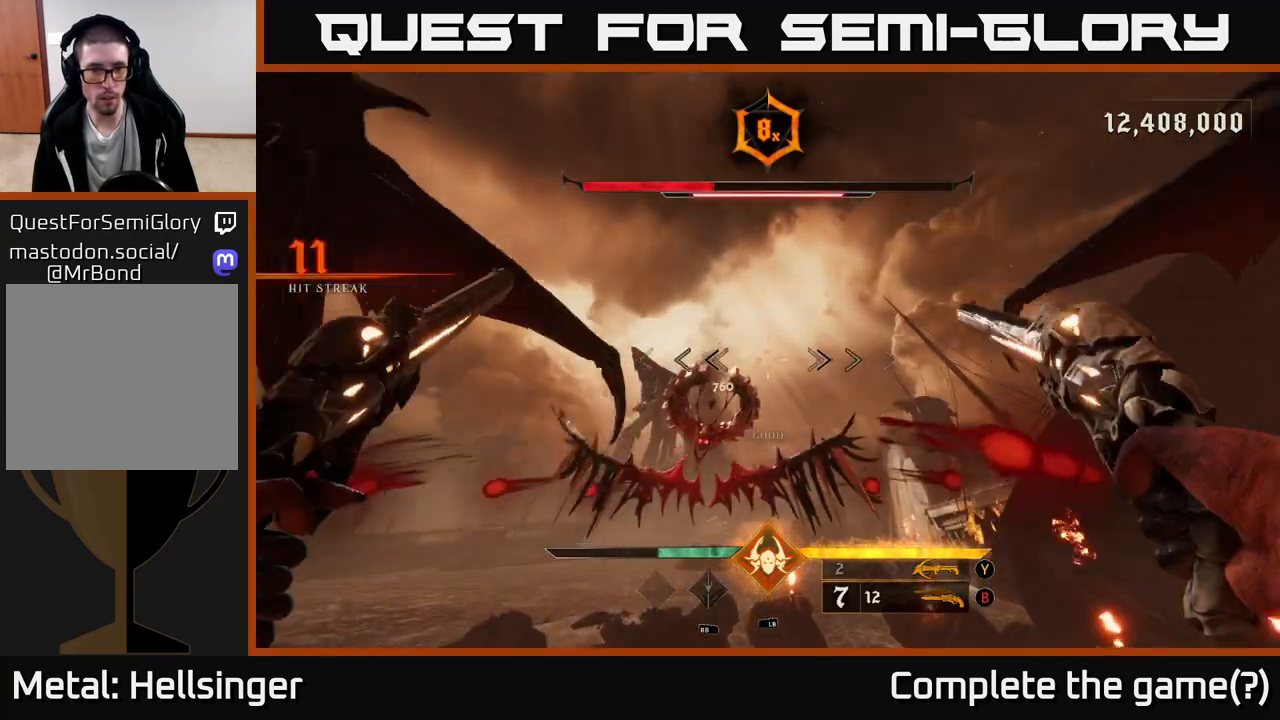
{"buttons": ["R2"], "left_stick": "right", "right_stick": "up-left", "events": [[33, "B", "up"], [217, "right_stick", "down-left"], [383, "R2", "down"], [383, "right_stick", "up-left"]]}
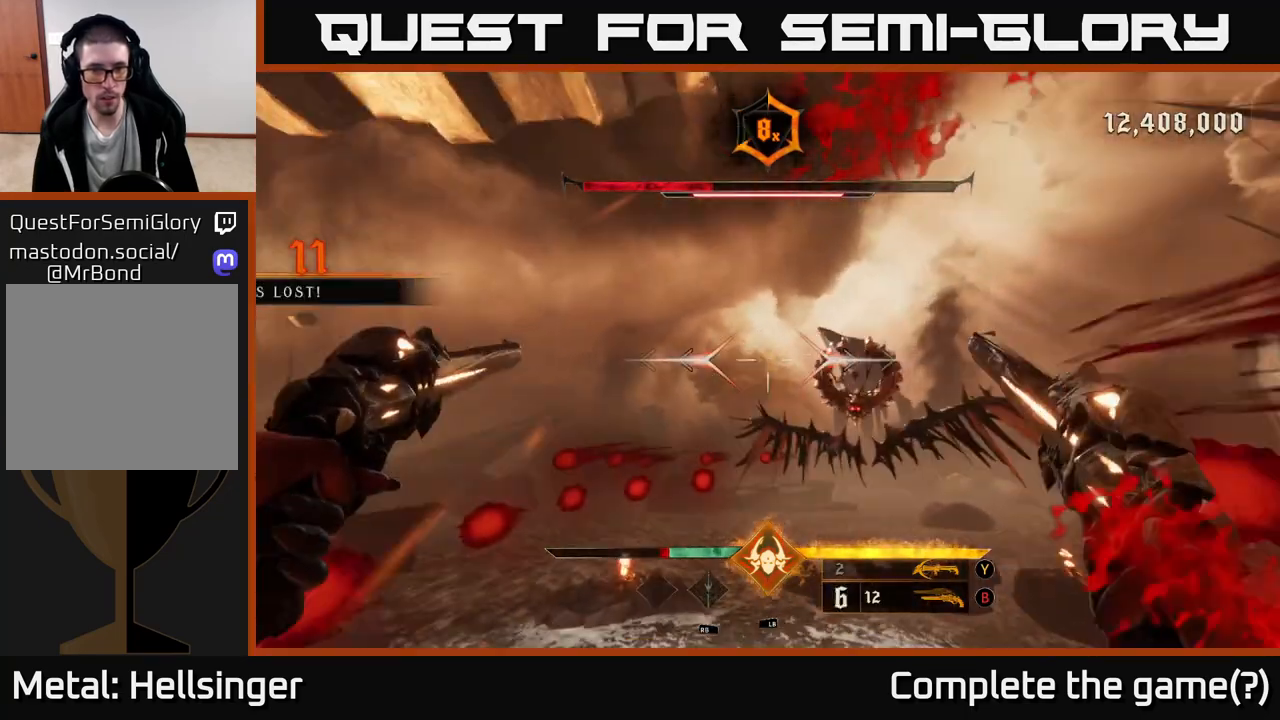
{"buttons": [], "left_stick": "down-right", "right_stick": "center", "events": [[33, "R2", "up"], [33, "right_stick", "center"], [350, "R2", "down"], [417, "left_stick", "down-right"], [433, "R2", "up"]]}
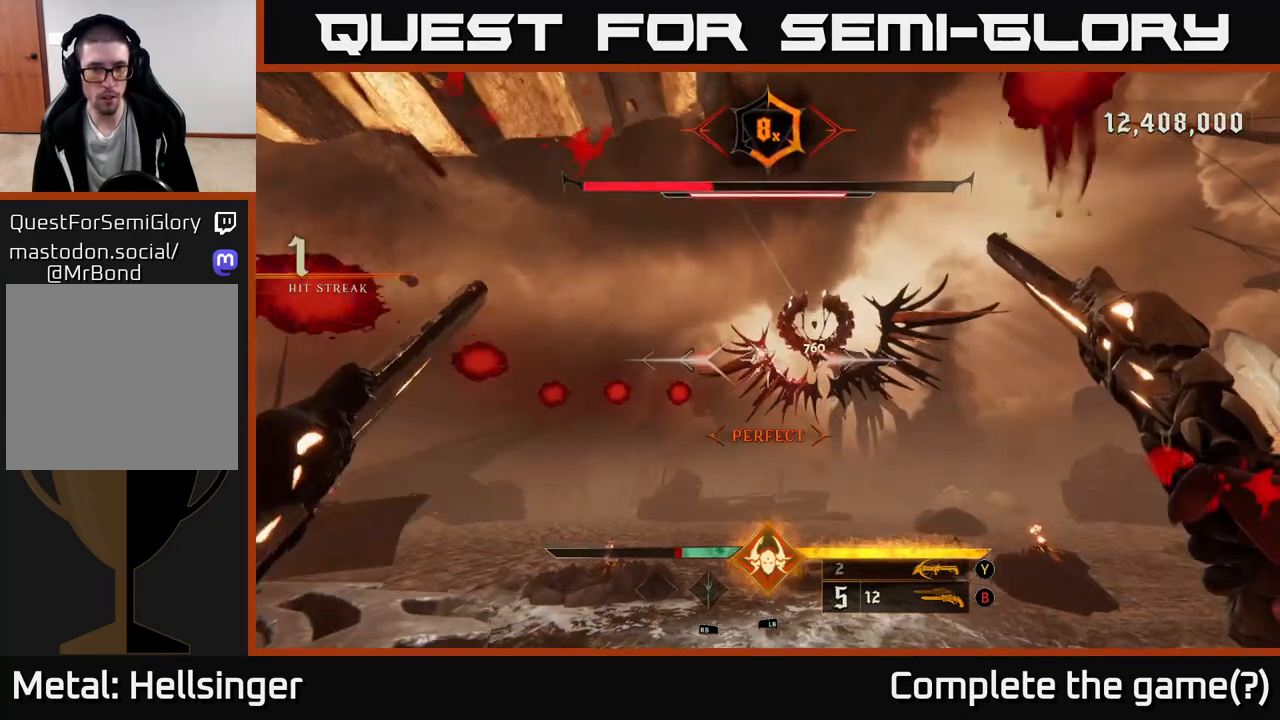
{"buttons": [], "left_stick": "right", "right_stick": "center", "events": [[83, "Y", "down"], [183, "Y", "up"], [317, "left_stick", "right"], [383, "R2", "down"], [383, "right_stick", "up"], [483, "right_stick", "center"], [500, "R2", "up"]]}
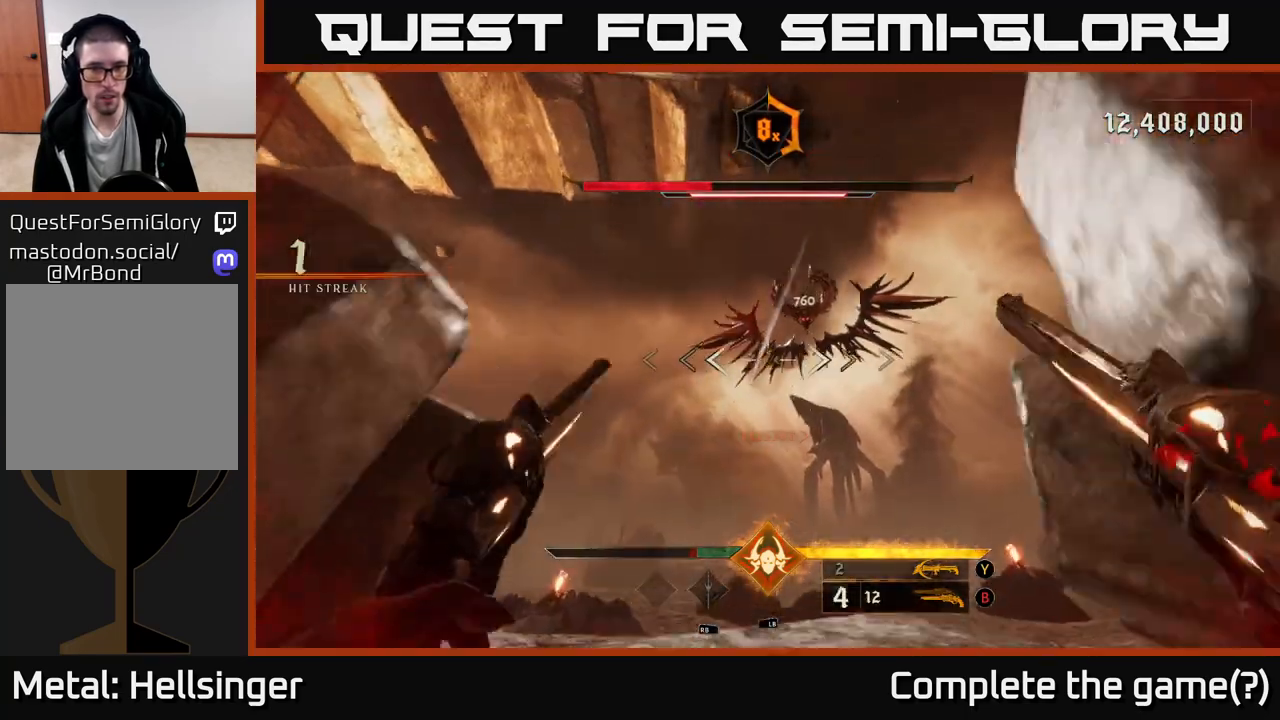
{"buttons": [], "left_stick": "up-left", "right_stick": "center", "events": [[50, "left_stick", "up"], [83, "A", "down"], [100, "left_stick", "up-left"], [200, "A", "up"], [283, "A", "down"], [400, "A", "up"]]}
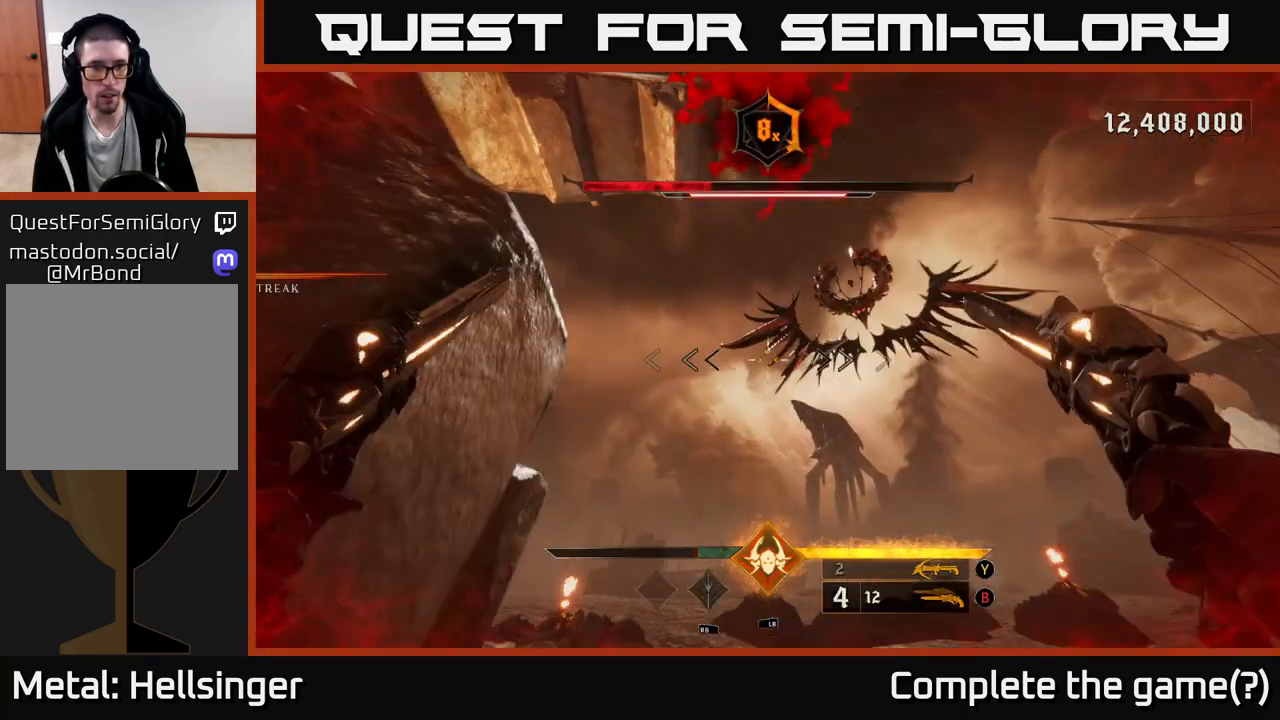
{"buttons": [], "left_stick": "up-left", "right_stick": "center", "events": [[233, "A", "down"], [450, "A", "up"]]}
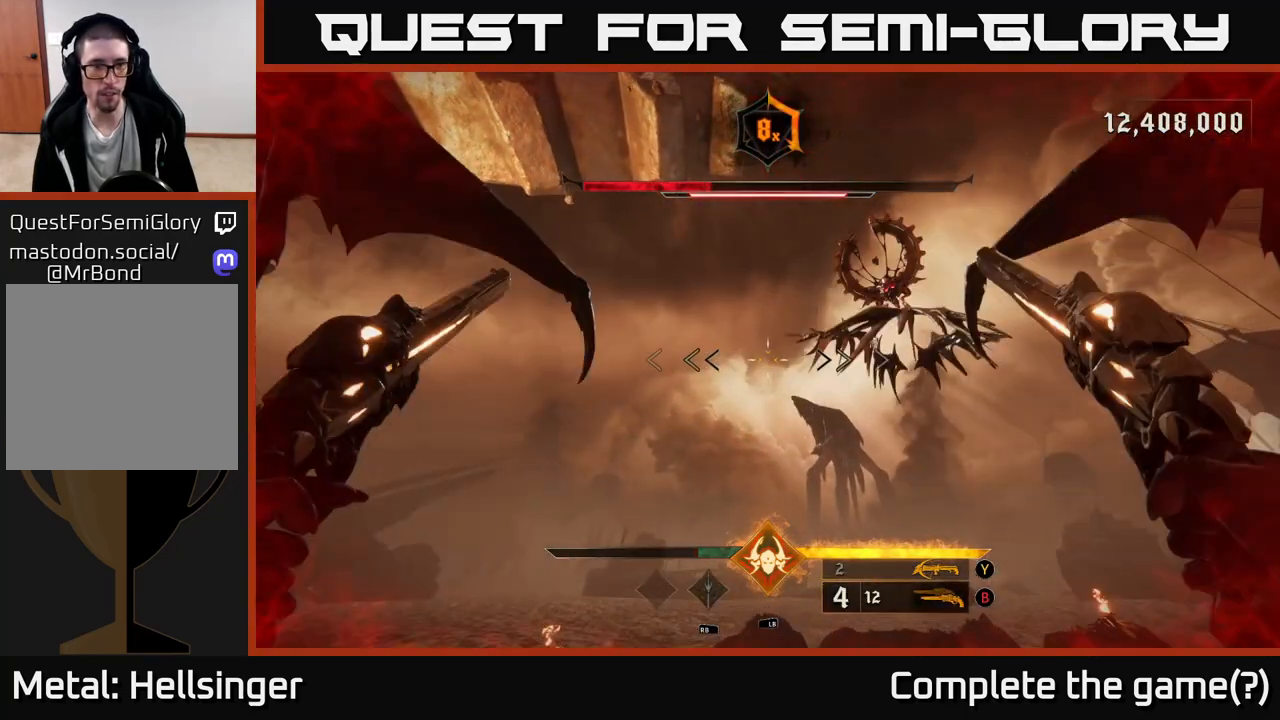
{"buttons": [], "left_stick": "up-left", "right_stick": "down-left", "events": [[83, "A", "down"], [183, "A", "up"], [233, "L2", "down"], [233, "right_stick", "down-left"], [417, "L2", "up"]]}
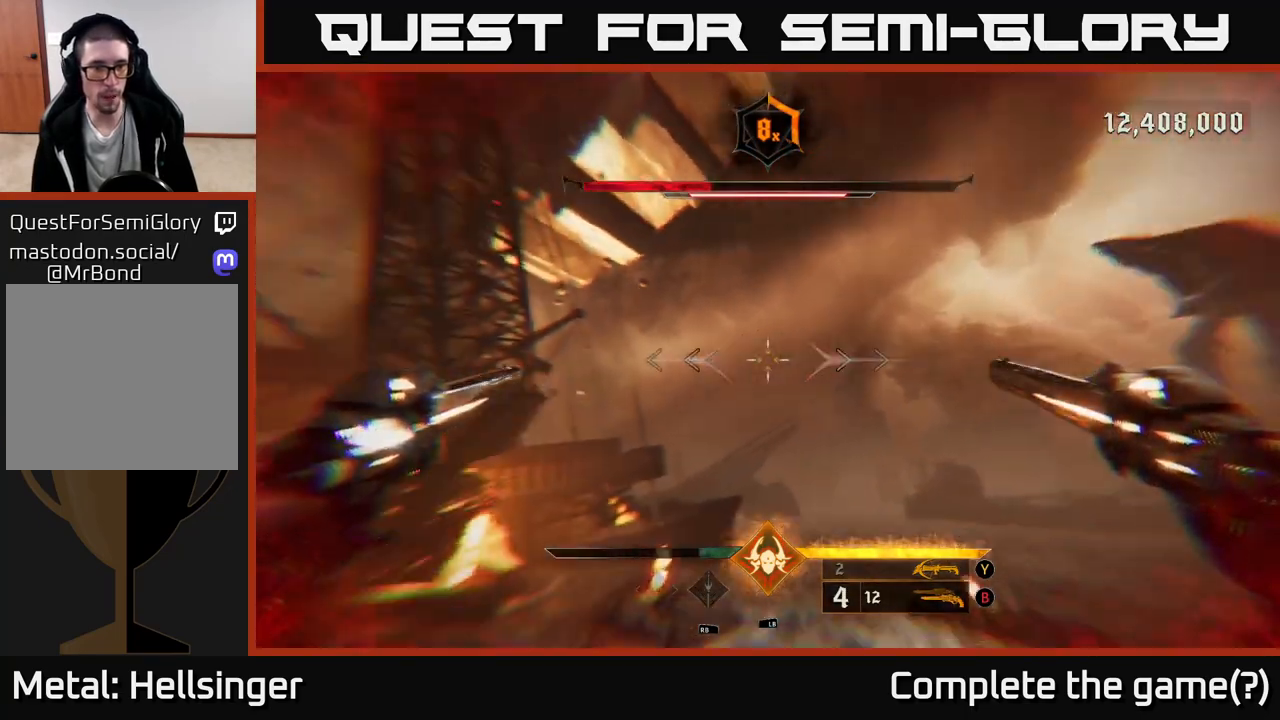
{"buttons": ["X"], "left_stick": "up-left", "right_stick": "center", "events": [[133, "right_stick", "down"], [367, "right_stick", "center"], [450, "X", "down"]]}
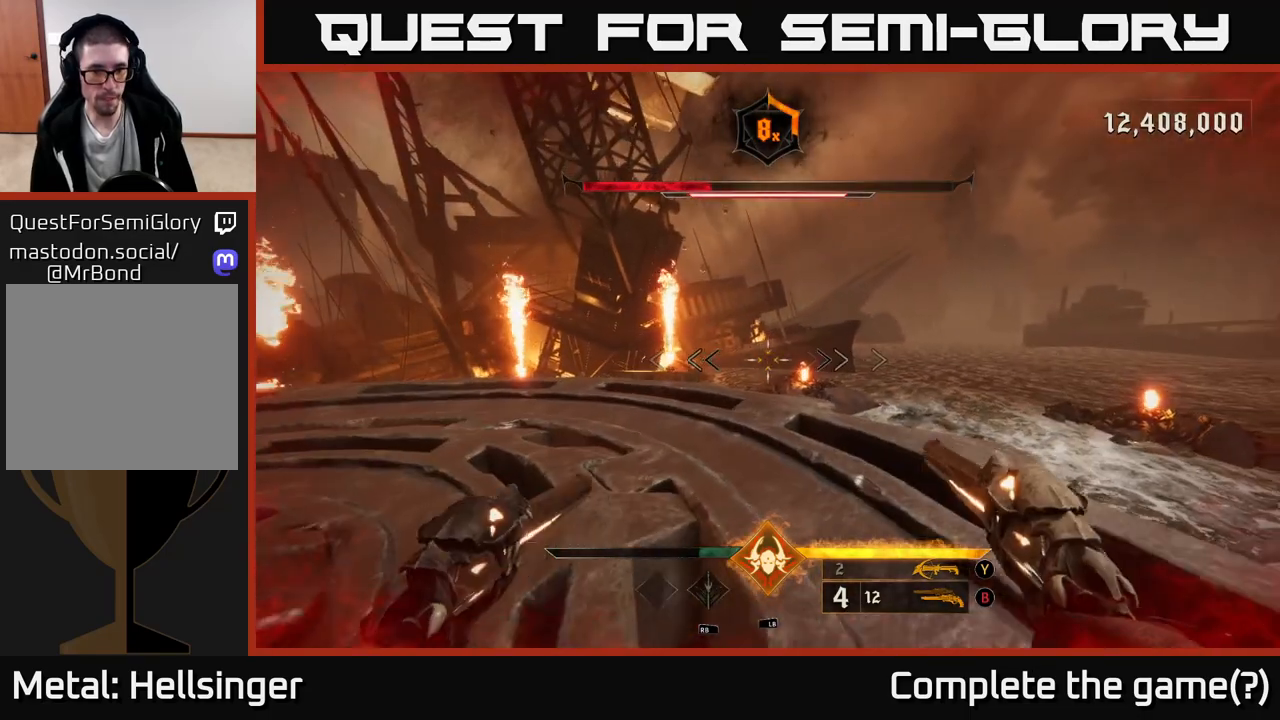
{"buttons": [], "left_stick": "down-left", "right_stick": "right", "events": [[67, "X", "up"], [200, "right_stick", "right"], [217, "left_stick", "down-left"]]}
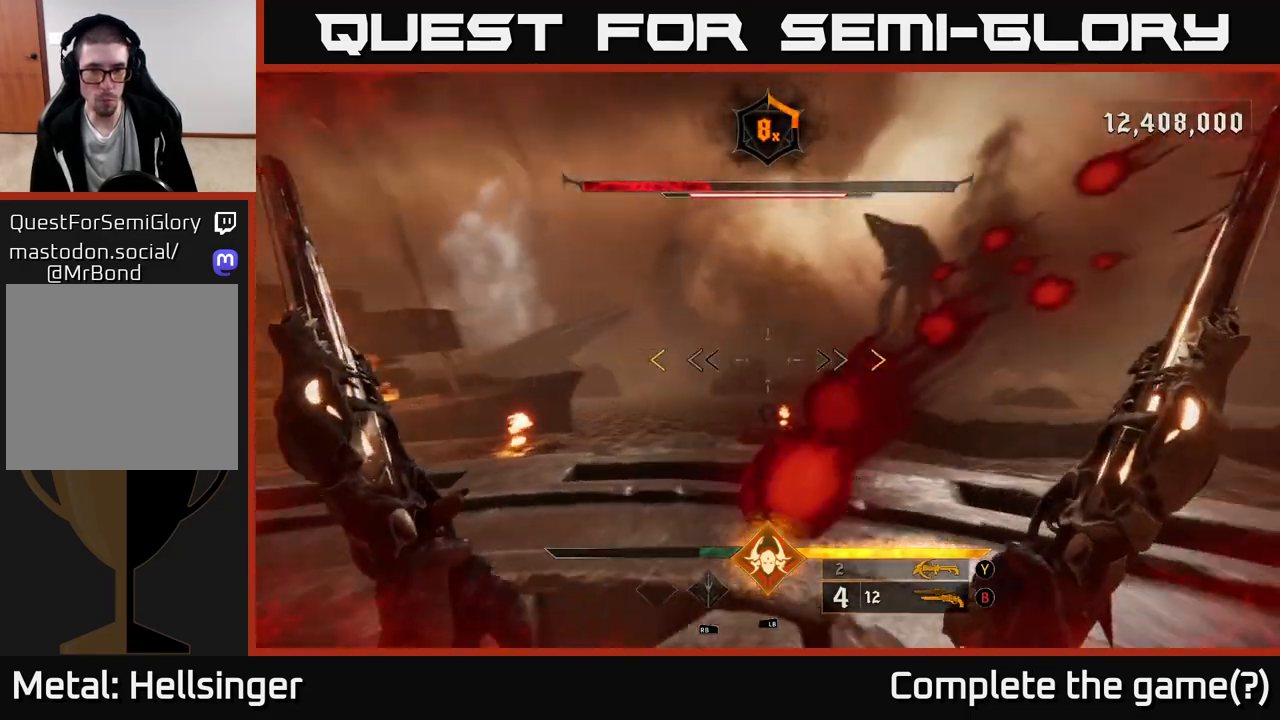
{"buttons": [], "left_stick": "down", "right_stick": "center", "events": [[217, "left_stick", "down"], [433, "right_stick", "center"]]}
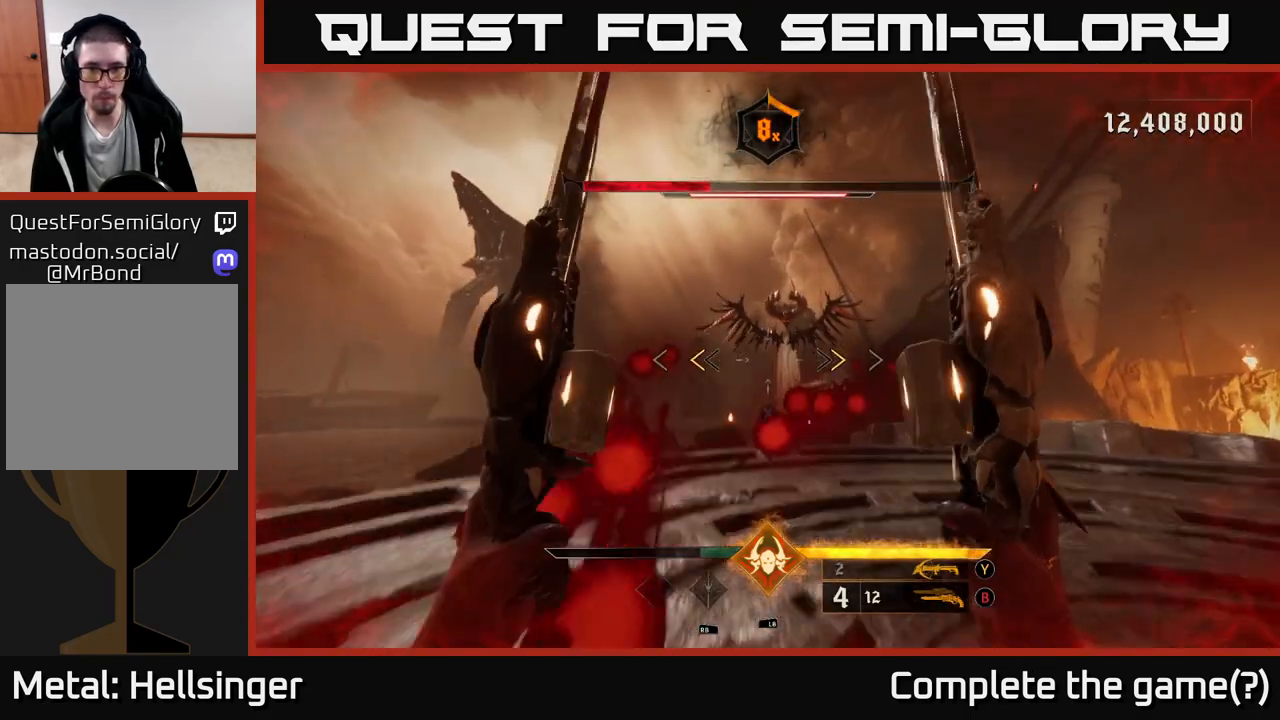
{"buttons": ["L2"], "left_stick": "right", "right_stick": "center", "events": [[50, "left_stick", "down-right"], [117, "A", "down"], [217, "X", "down"], [350, "X", "up"], [350, "left_stick", "right"], [383, "A", "up"], [500, "L2", "down"]]}
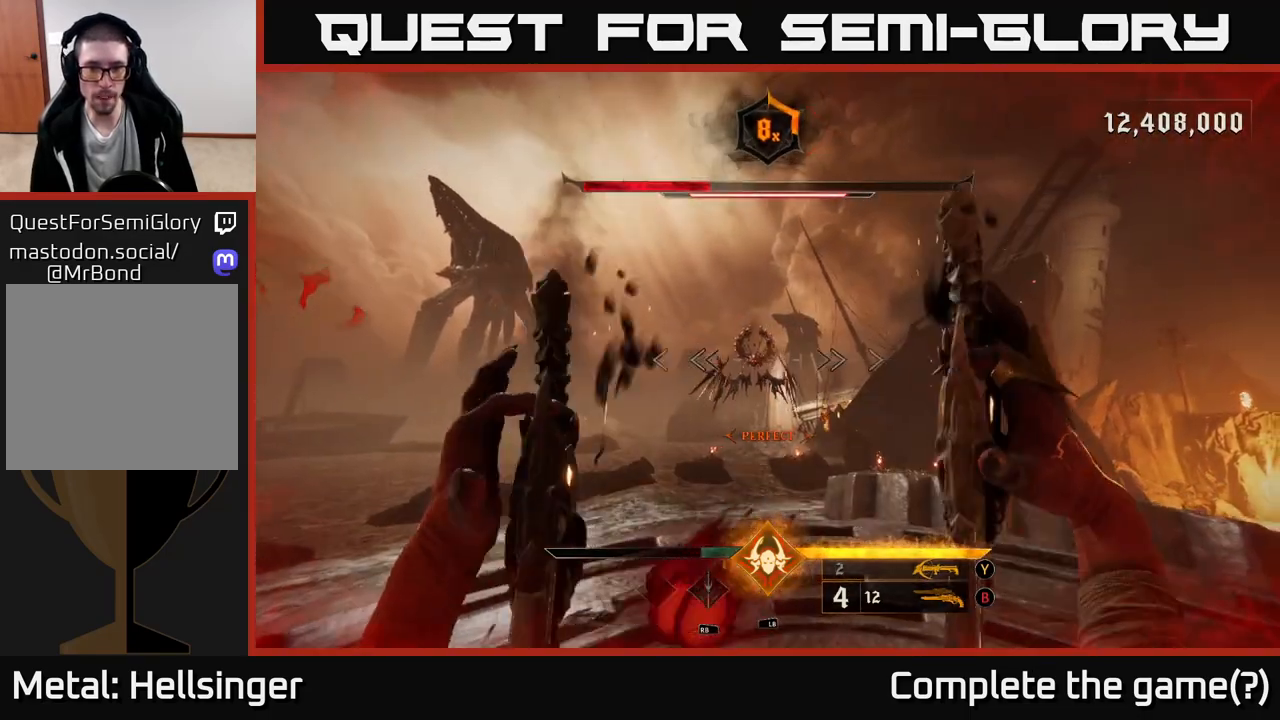
{"buttons": [], "left_stick": "up-left", "right_stick": "center", "events": [[183, "L2", "up"], [267, "right_stick", "left"], [283, "left_stick", "up-left"], [400, "right_stick", "center"]]}
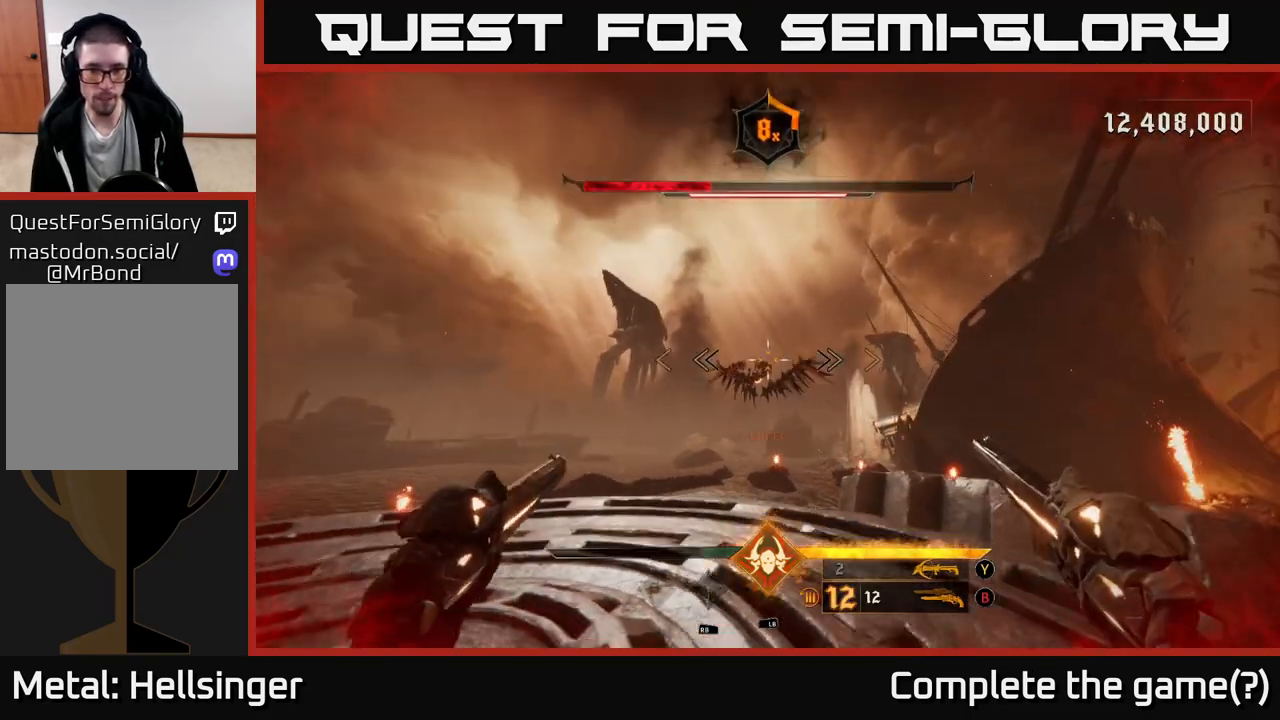
{"buttons": [], "left_stick": "left", "right_stick": "up-right", "events": [[117, "R2", "down"], [200, "R2", "up"], [433, "right_stick", "up-right"], [500, "left_stick", "left"]]}
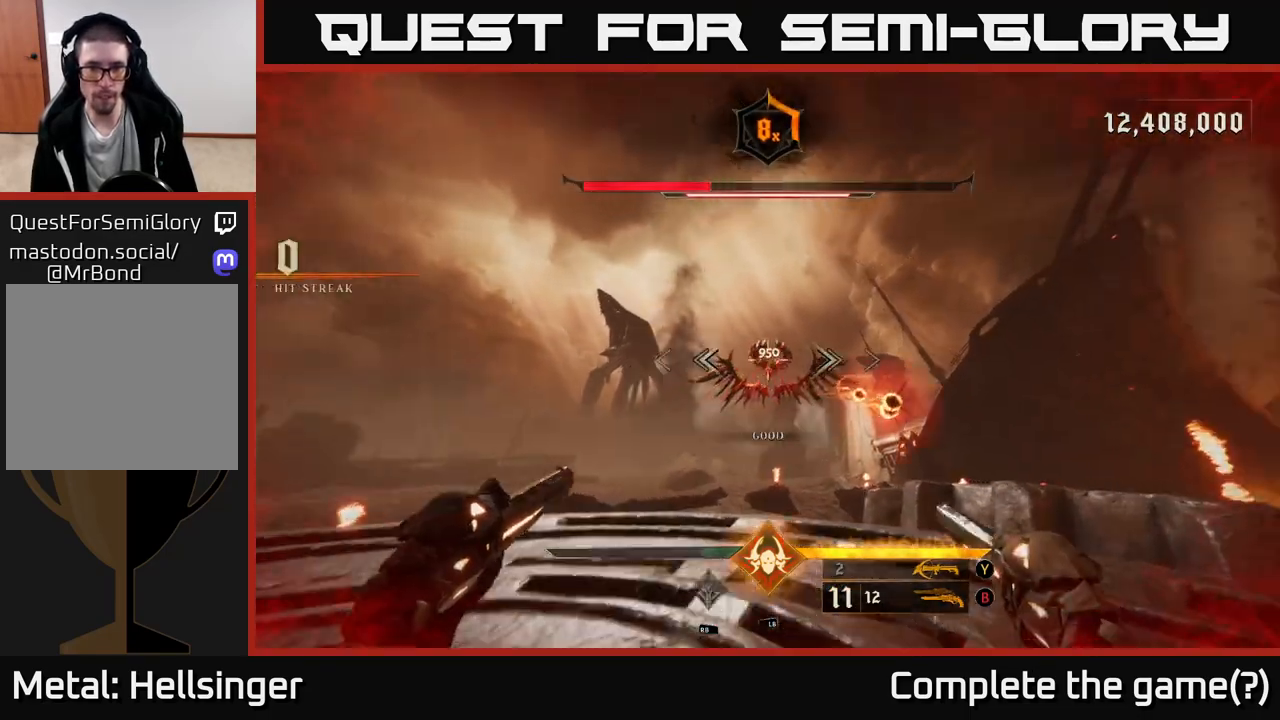
{"buttons": [], "left_stick": "left", "right_stick": "center", "events": [[50, "right_stick", "center"], [100, "R2", "down"], [200, "R2", "up"], [350, "right_stick", "down-right"], [483, "right_stick", "center"]]}
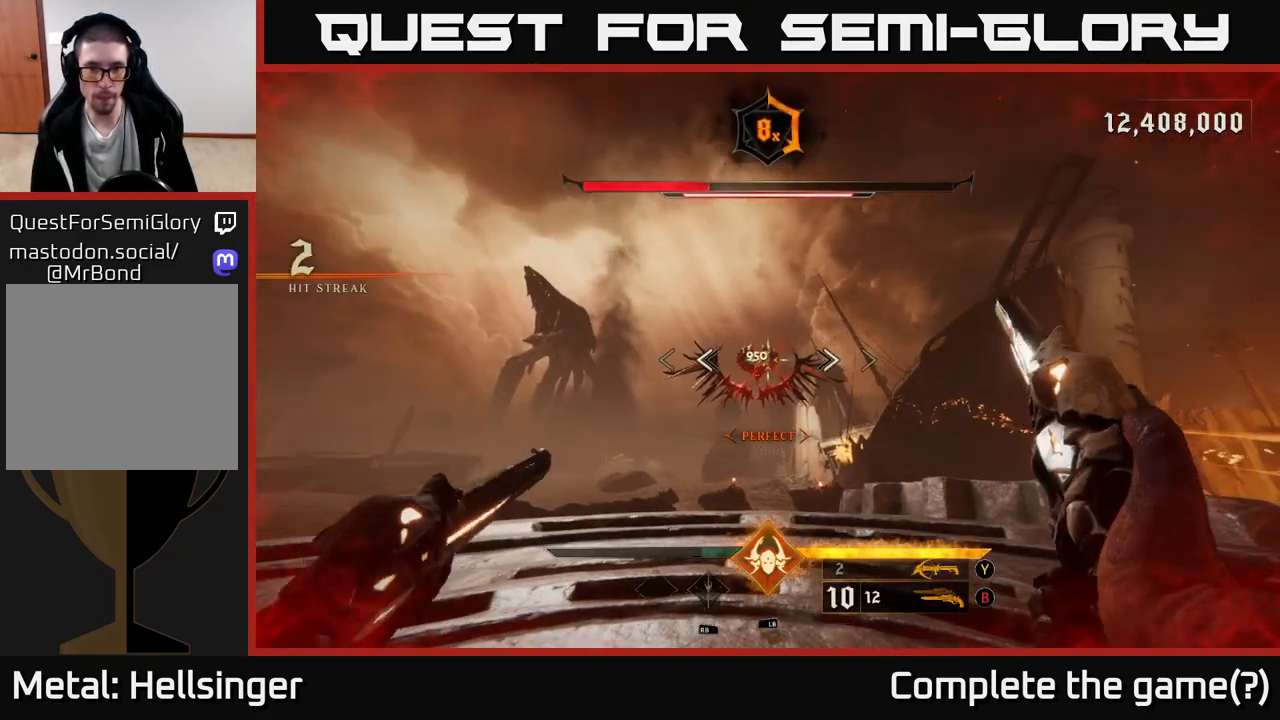
{"buttons": [], "left_stick": "left", "right_stick": "center", "events": [[83, "R2", "down"], [167, "R2", "up"]]}
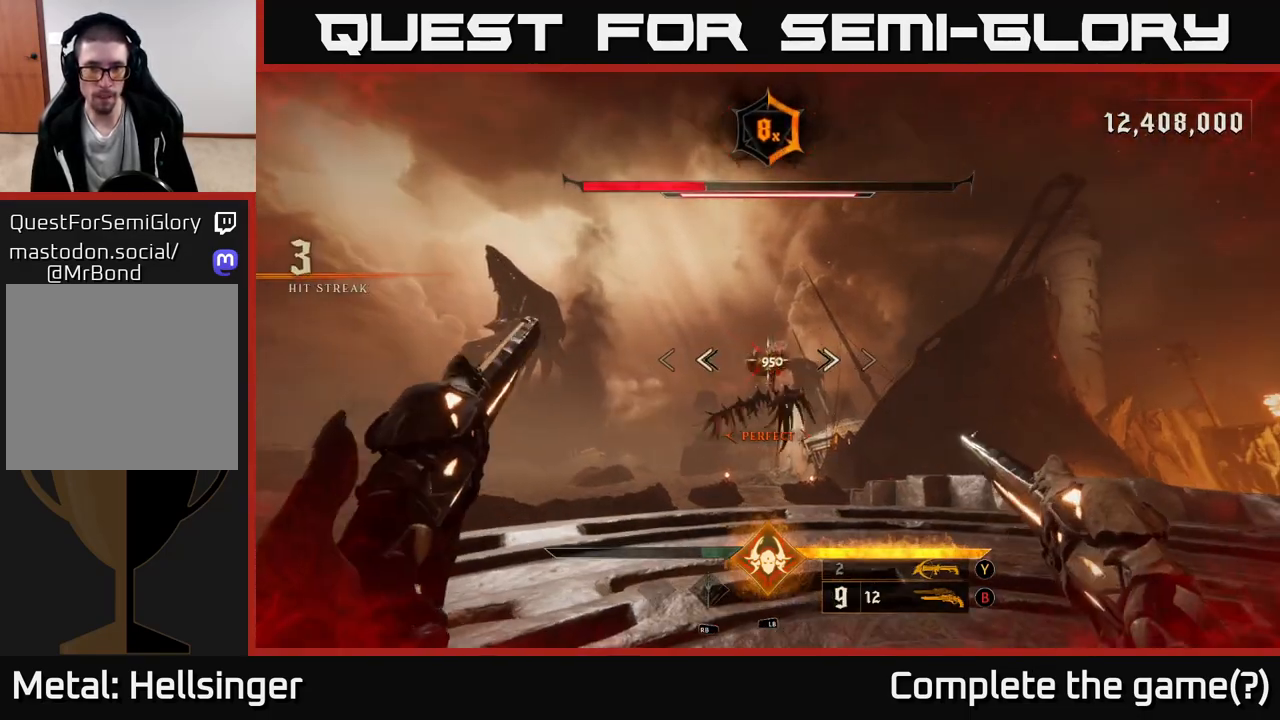
{"buttons": [], "left_stick": "up-right", "right_stick": "center", "events": [[33, "left_stick", "up-left"], [67, "R2", "down"], [117, "R2", "up"], [333, "left_stick", "up"], [467, "left_stick", "up-right"]]}
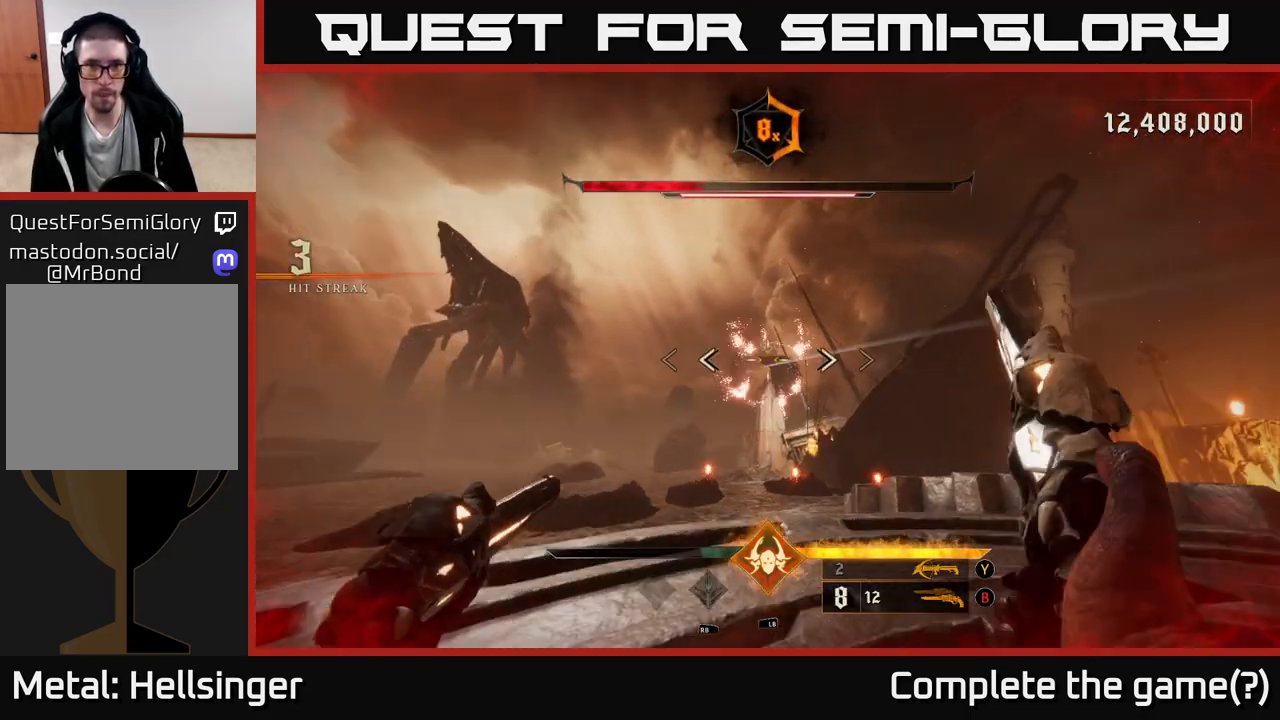
{"buttons": [], "left_stick": "up-right", "right_stick": "down-right", "events": [[50, "R2", "down"], [117, "R2", "up"], [467, "right_stick", "down-right"]]}
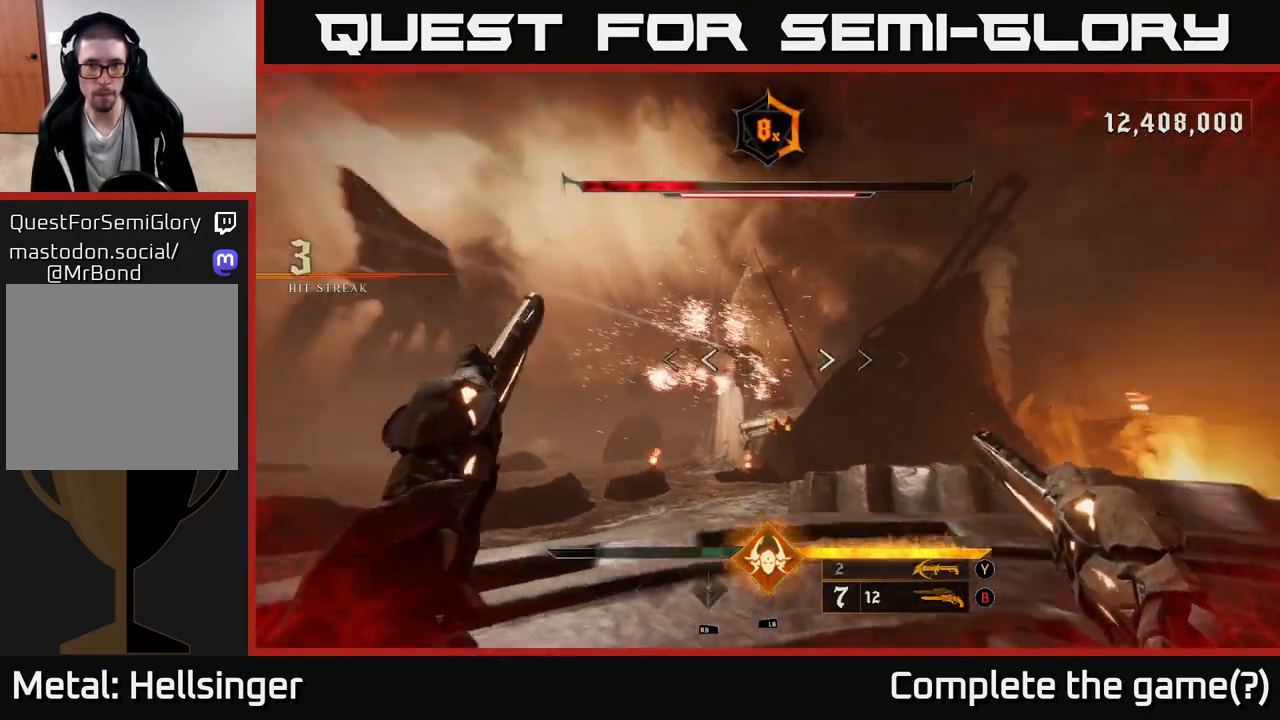
{"buttons": [], "left_stick": "up-right", "right_stick": "down-right", "events": [[200, "right_stick", "center"], [467, "right_stick", "down-right"]]}